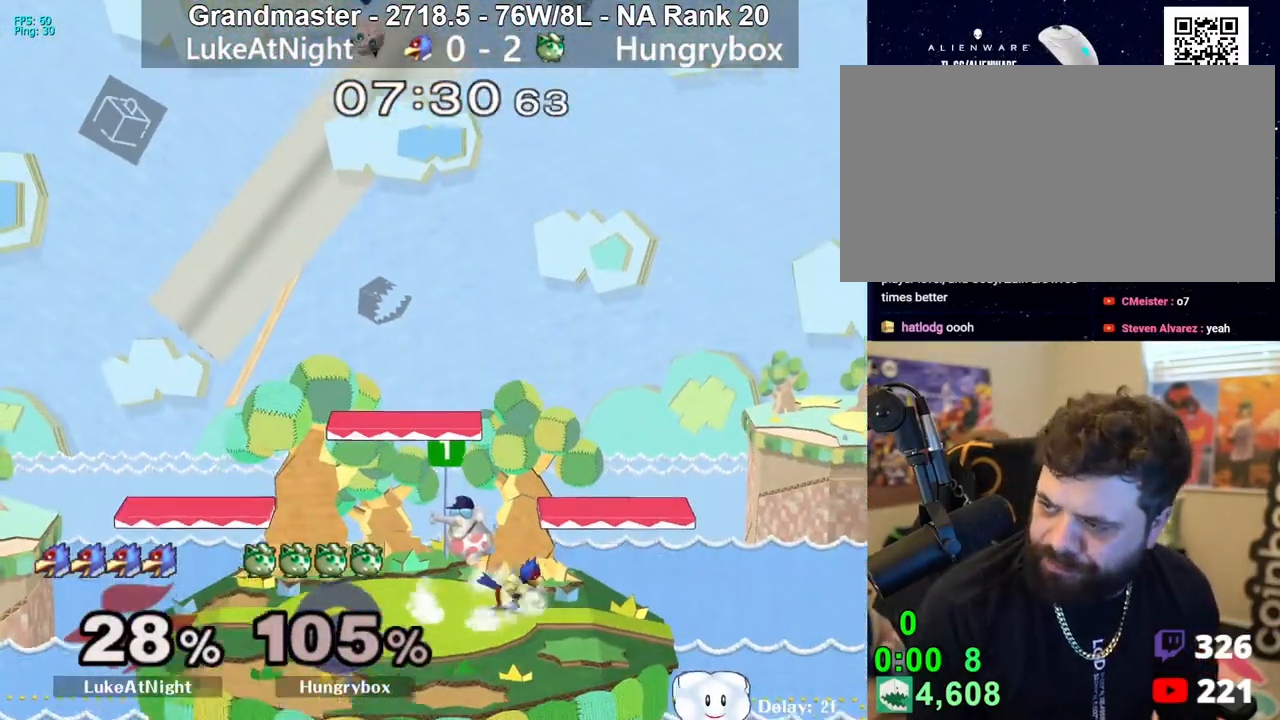
Gameplay with a controller (Nintendo layout); each line is a JSON object with the inputs held at the frame after it. "events" lists button and stick changes between this image and that frame as [ms after this image, input, new state], when the widget could be followed in between. Not read: L3 R3 START.
{"buttons": [], "left_stick": "center", "right_stick": "center", "events": []}
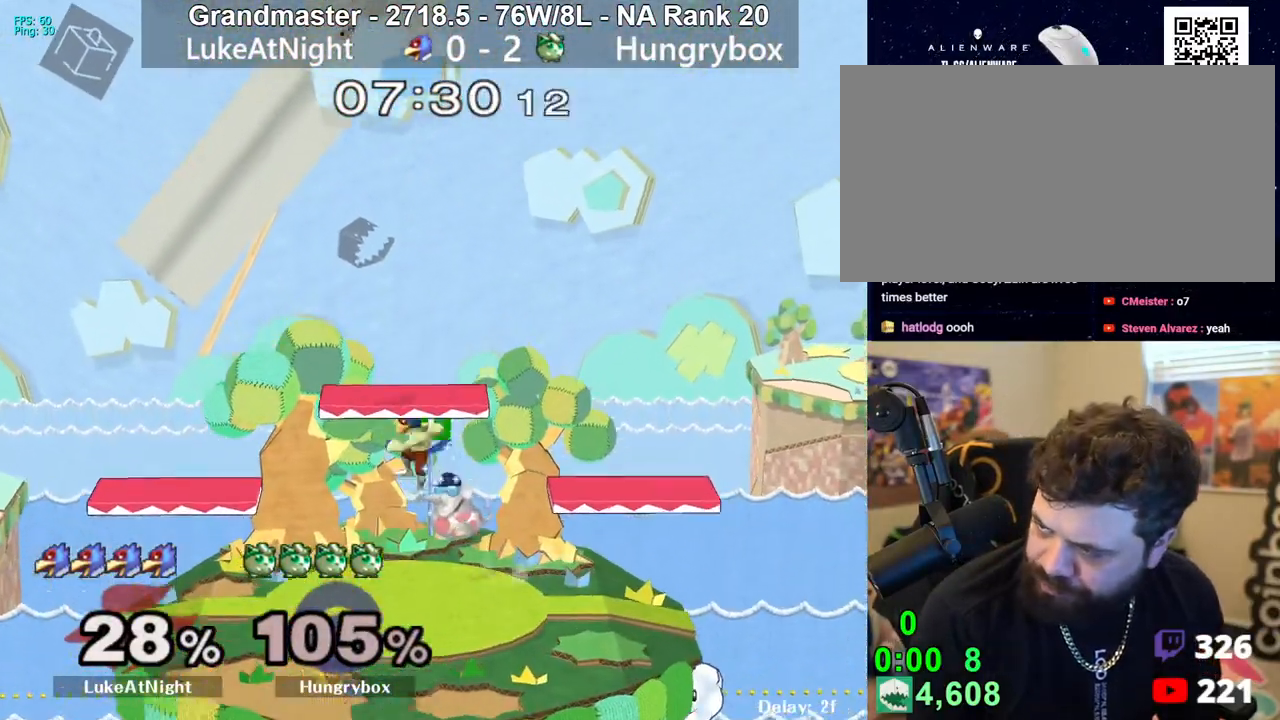
{"buttons": [], "left_stick": "center", "right_stick": "center", "events": []}
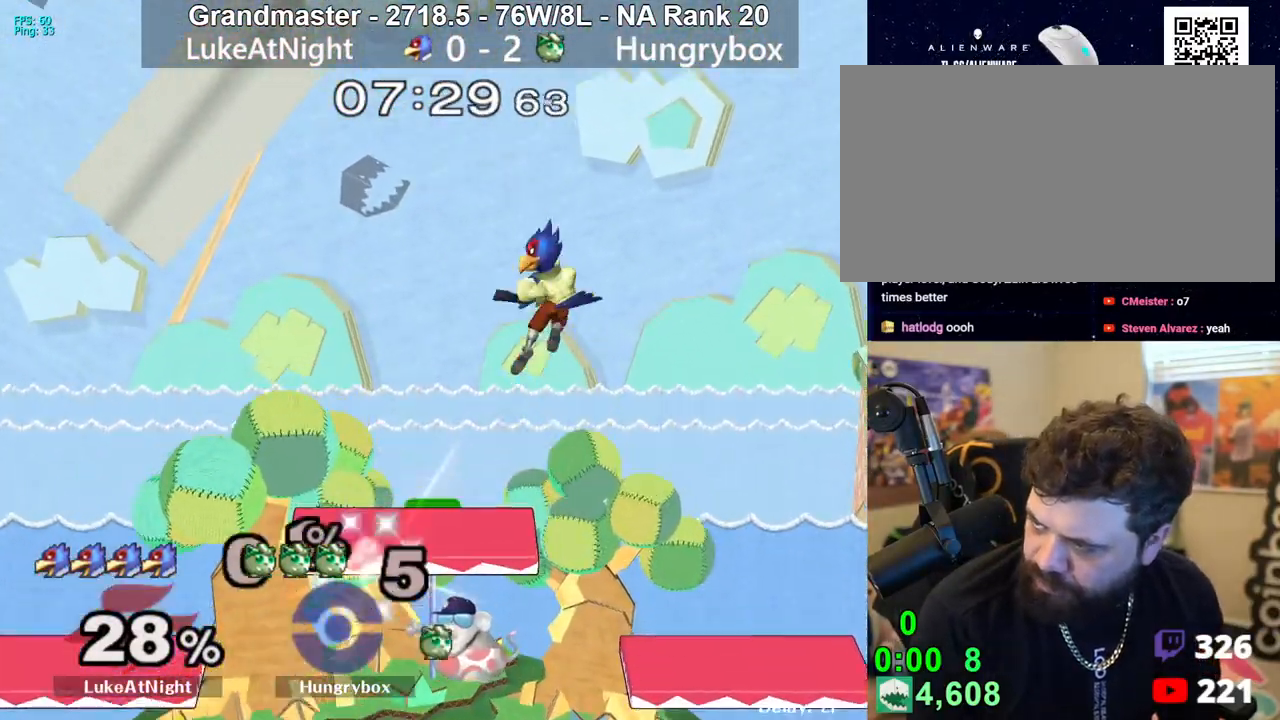
{"buttons": [], "left_stick": "center", "right_stick": "center", "events": []}
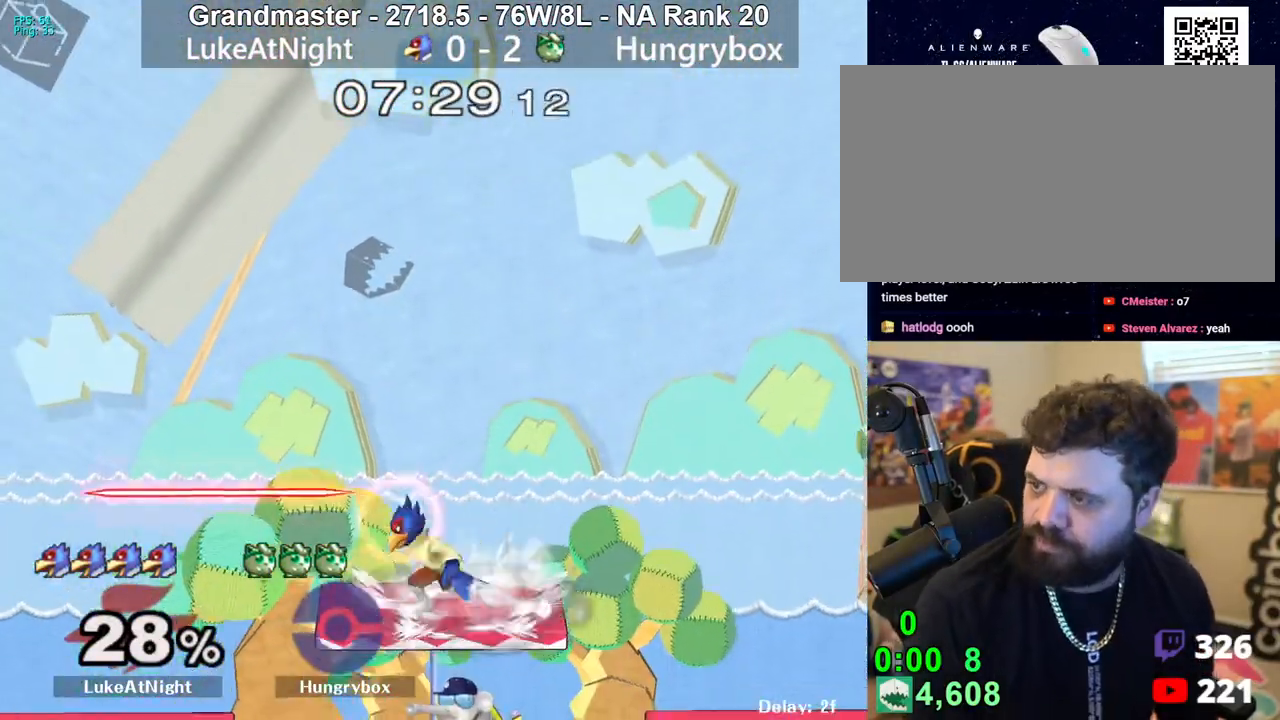
{"buttons": [], "left_stick": "center", "right_stick": "center", "events": []}
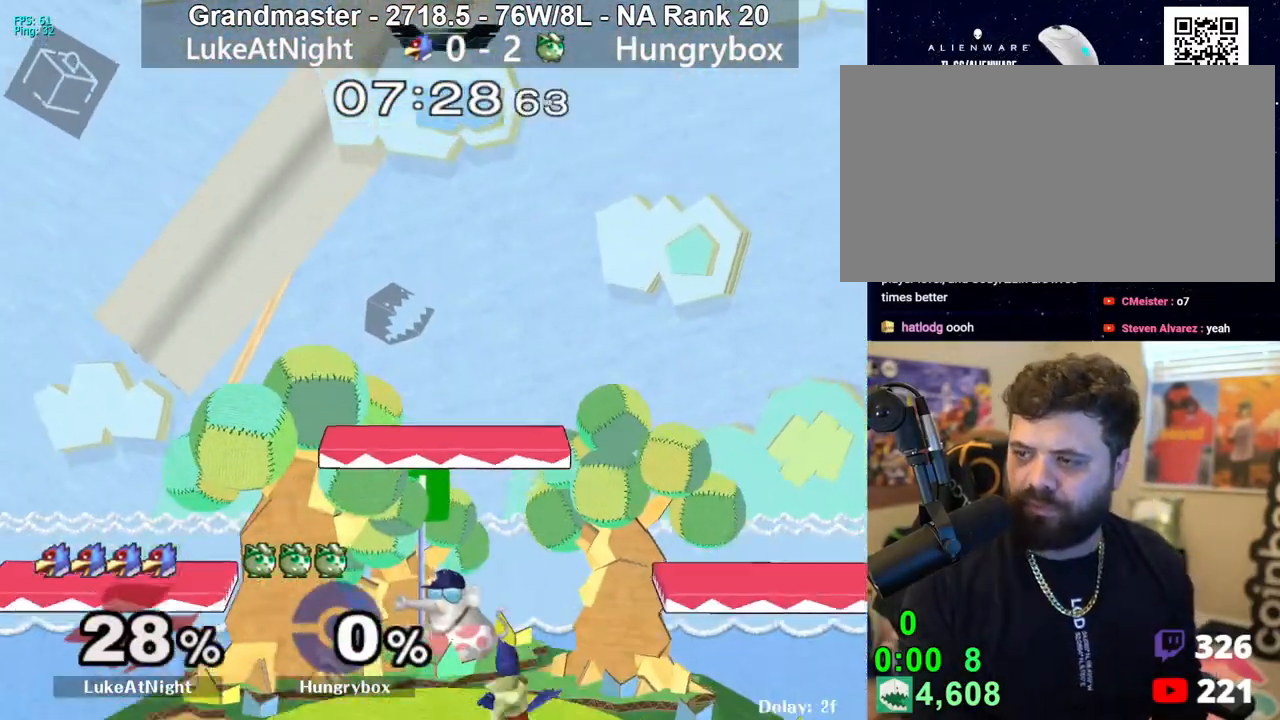
{"buttons": [], "left_stick": "center", "right_stick": "center", "events": []}
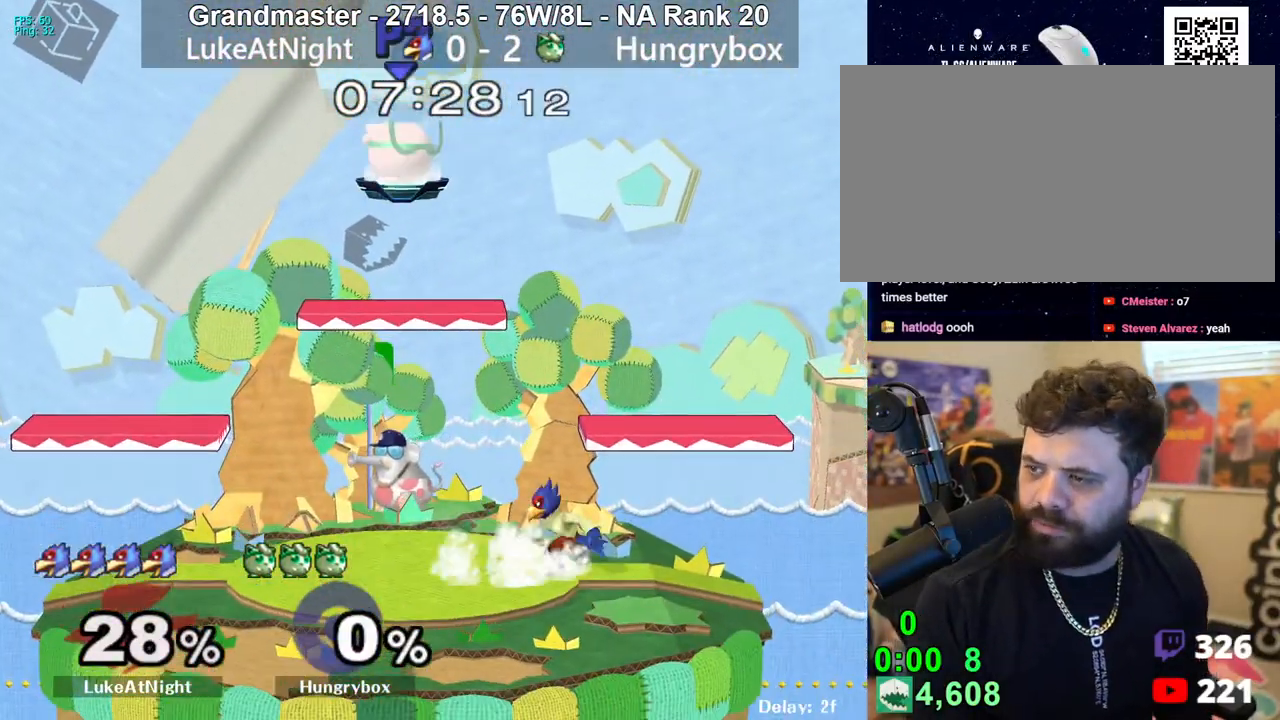
{"buttons": [], "left_stick": "right", "right_stick": "center", "events": [[417, "left_stick", "right"]]}
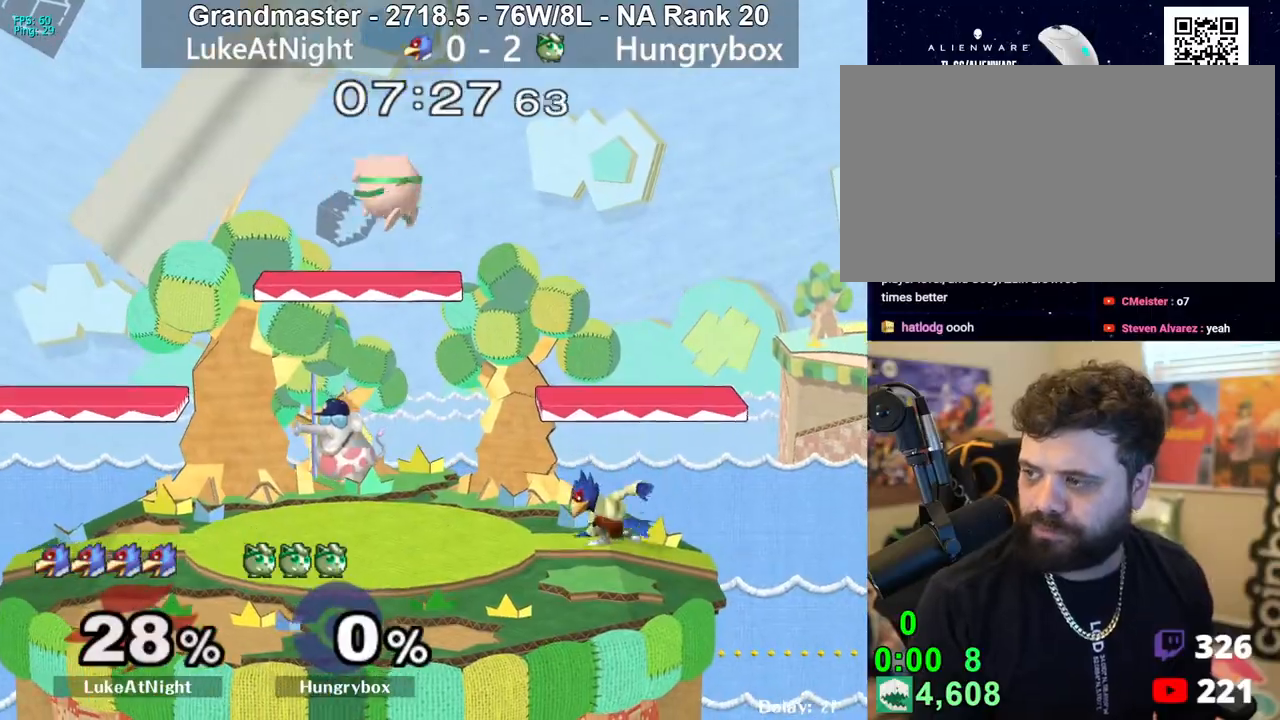
{"buttons": ["Z"], "left_stick": "center", "right_stick": "center", "events": [[200, "Z", "down"], [300, "Z", "up"], [350, "Z", "down"], [350, "left_stick", "down"], [417, "Z", "up"], [450, "left_stick", "center"], [467, "Z", "down"]]}
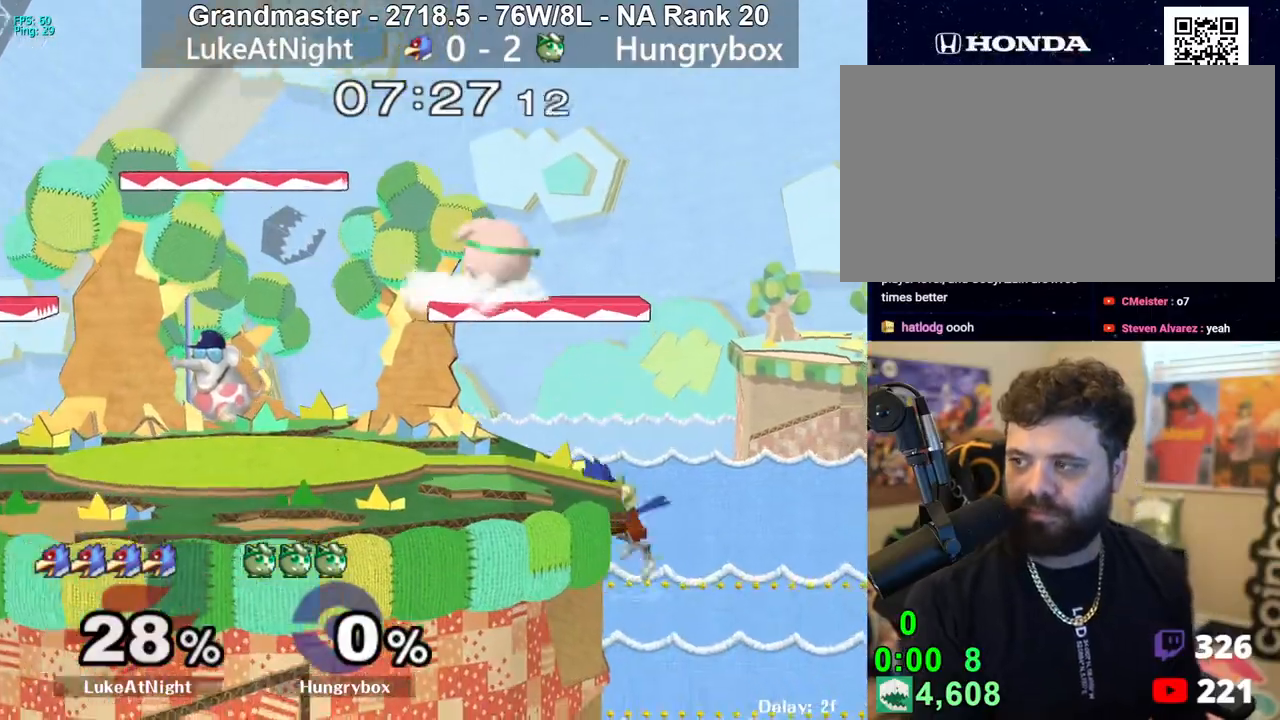
{"buttons": [], "left_stick": "up", "right_stick": "center", "events": [[17, "Z", "up"], [100, "left_stick", "up"], [233, "A", "down"], [283, "A", "up"]]}
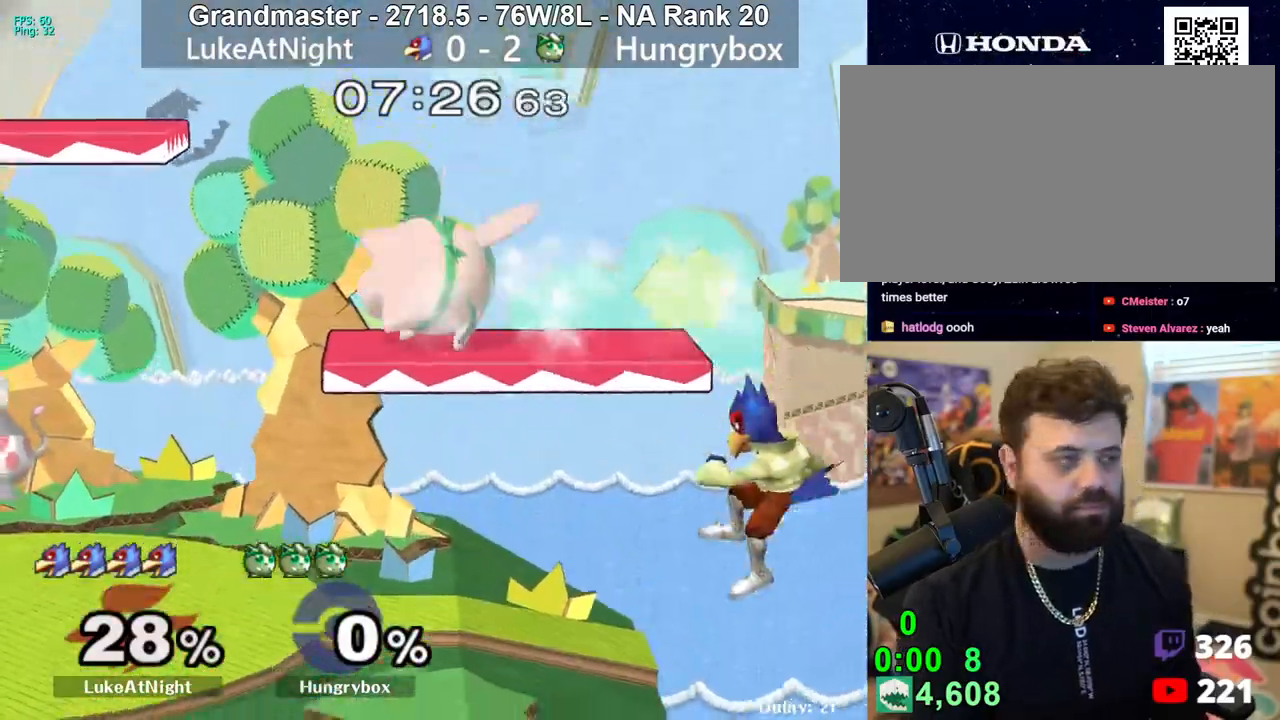
{"buttons": [], "left_stick": "center", "right_stick": "center", "events": [[133, "A", "down"], [233, "A", "up"], [433, "left_stick", "center"]]}
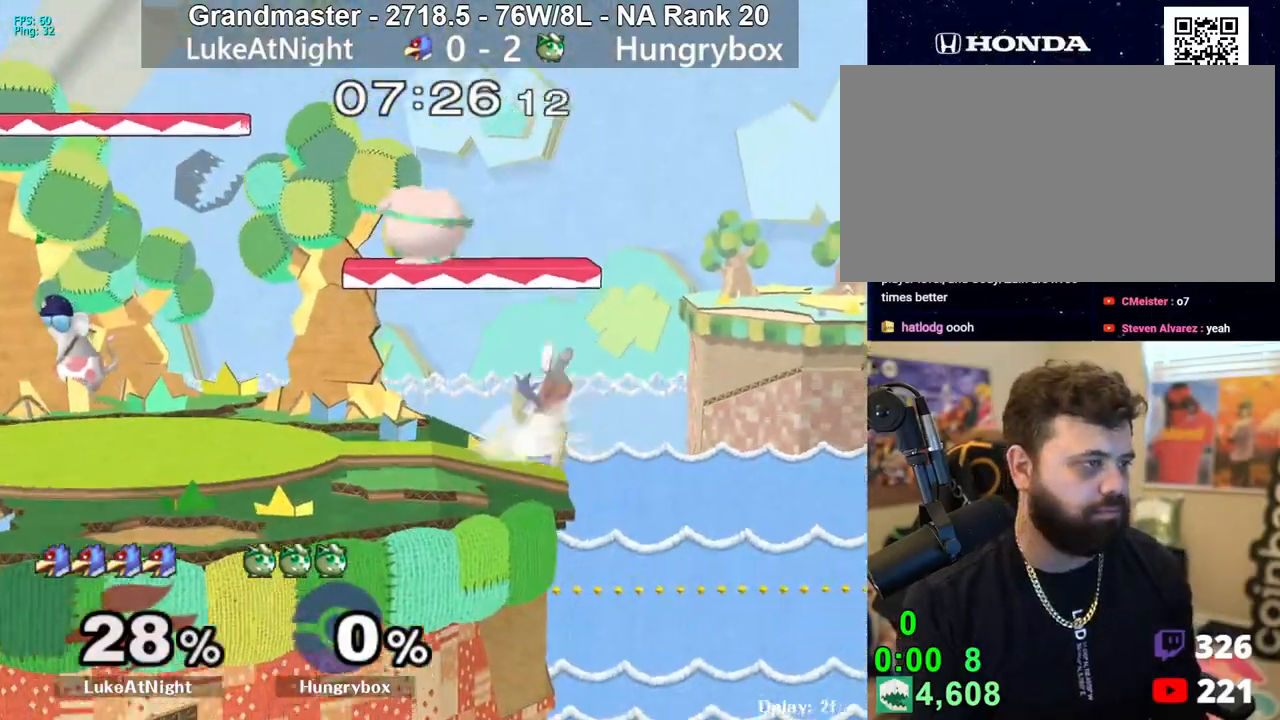
{"buttons": [], "left_stick": "left", "right_stick": "center", "events": [[33, "left_stick", "down"], [117, "left_stick", "right"], [250, "left_stick", "up"], [300, "right_stick", "up"], [317, "Z", "down"], [333, "left_stick", "left"], [383, "Z", "up"], [383, "right_stick", "center"]]}
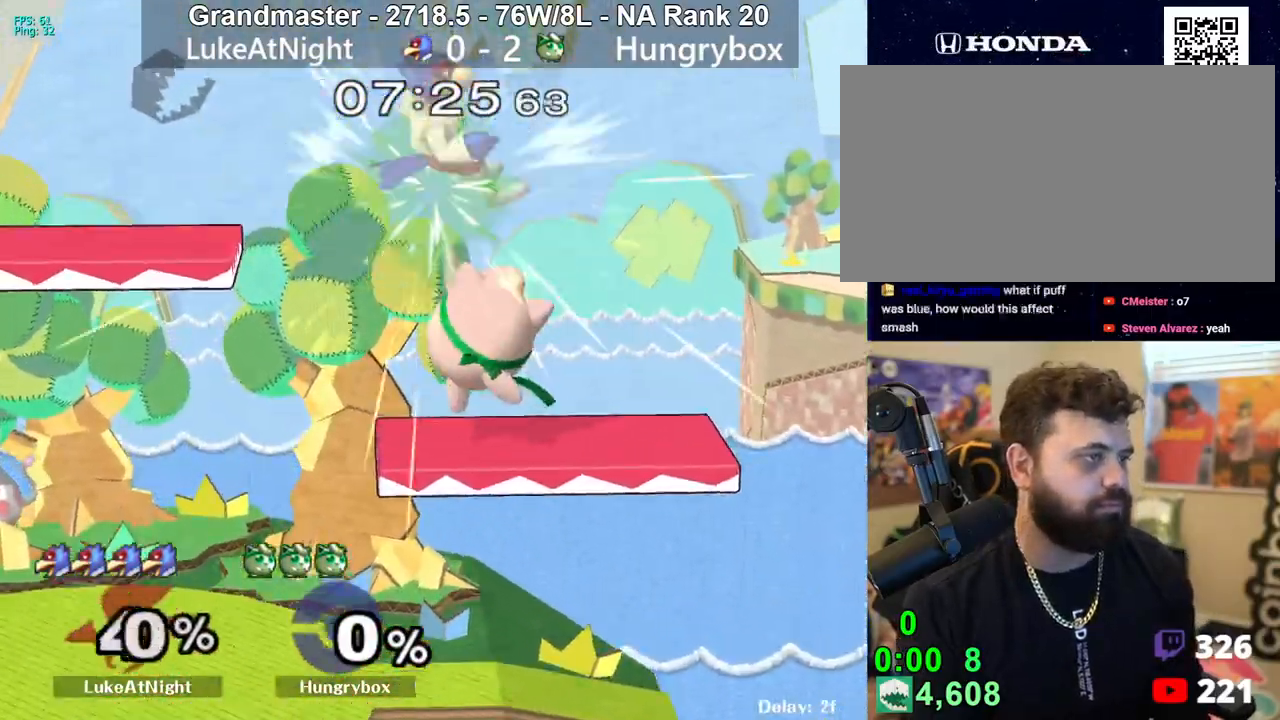
{"buttons": [], "left_stick": "center", "right_stick": "center", "events": [[250, "left_stick", "center"], [317, "left_stick", "right"], [383, "left_stick", "center"]]}
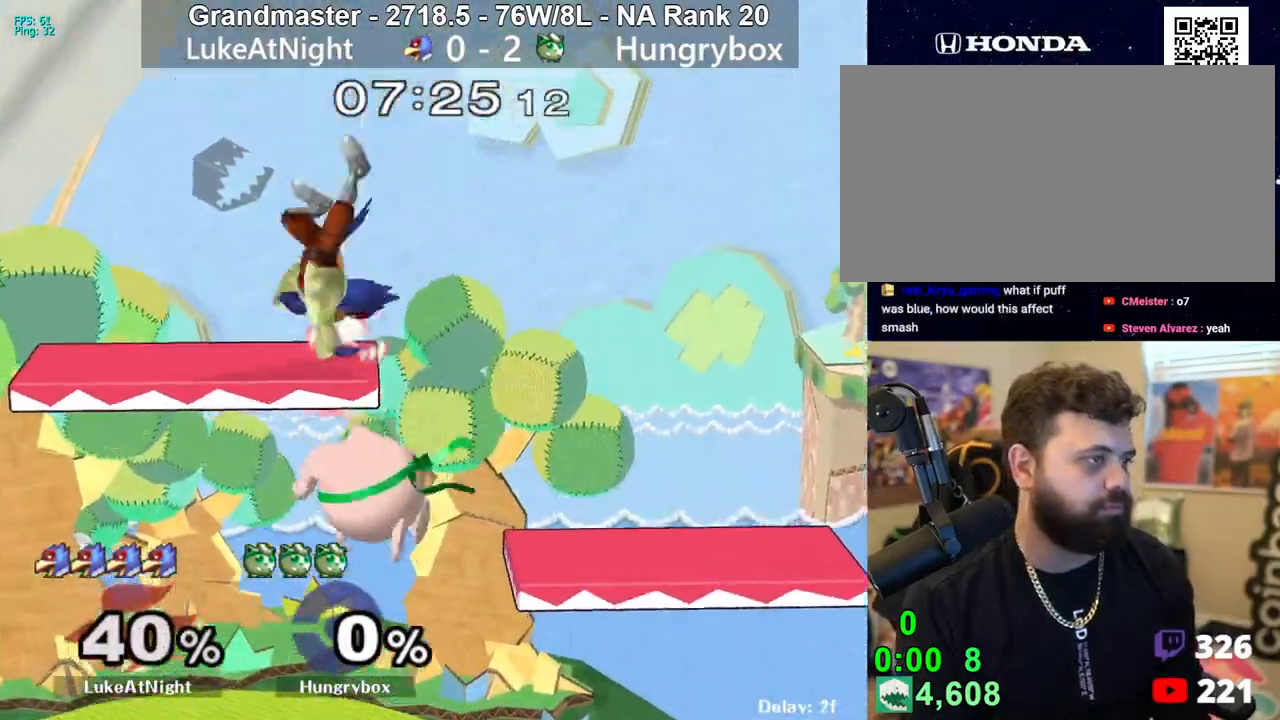
{"buttons": [], "left_stick": "left", "right_stick": "center", "events": [[83, "left_stick", "up-left"], [233, "left_stick", "left"], [400, "Z", "down"], [500, "Z", "up"]]}
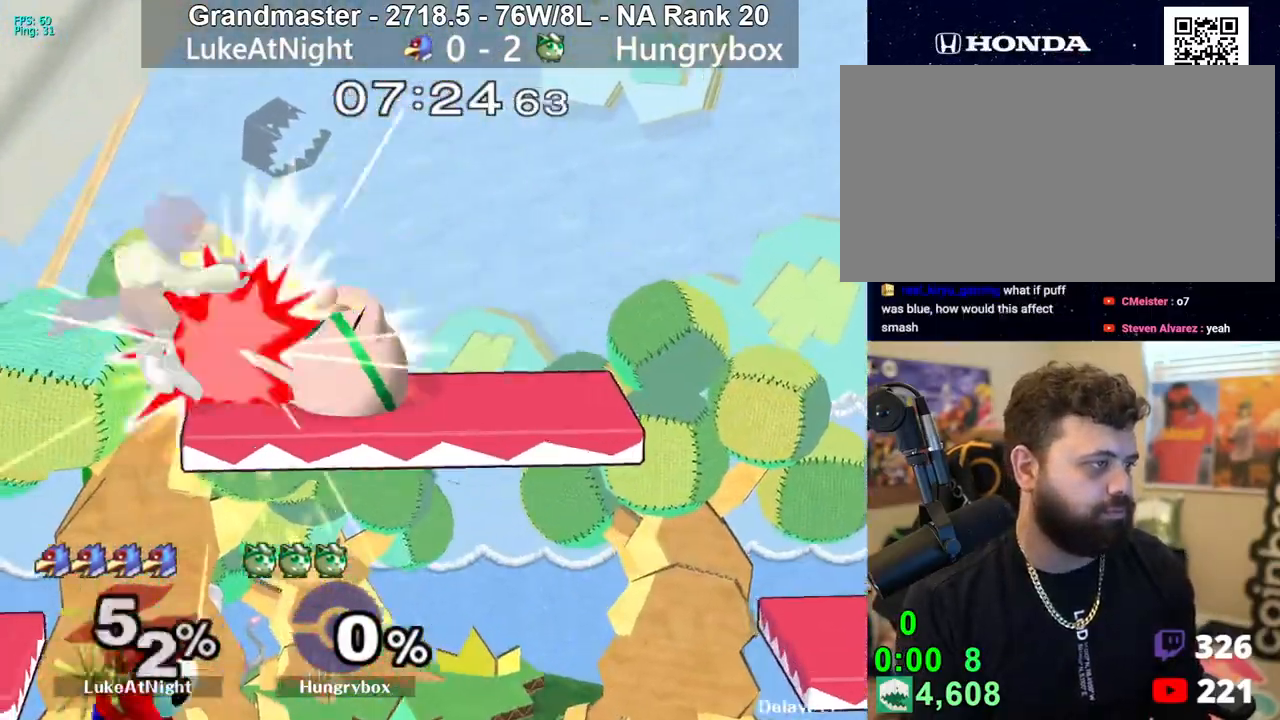
{"buttons": [], "left_stick": "left", "right_stick": "center", "events": [[67, "Z", "down"], [133, "Z", "up"], [283, "left_stick", "up-right"], [367, "left_stick", "center"], [467, "left_stick", "left"]]}
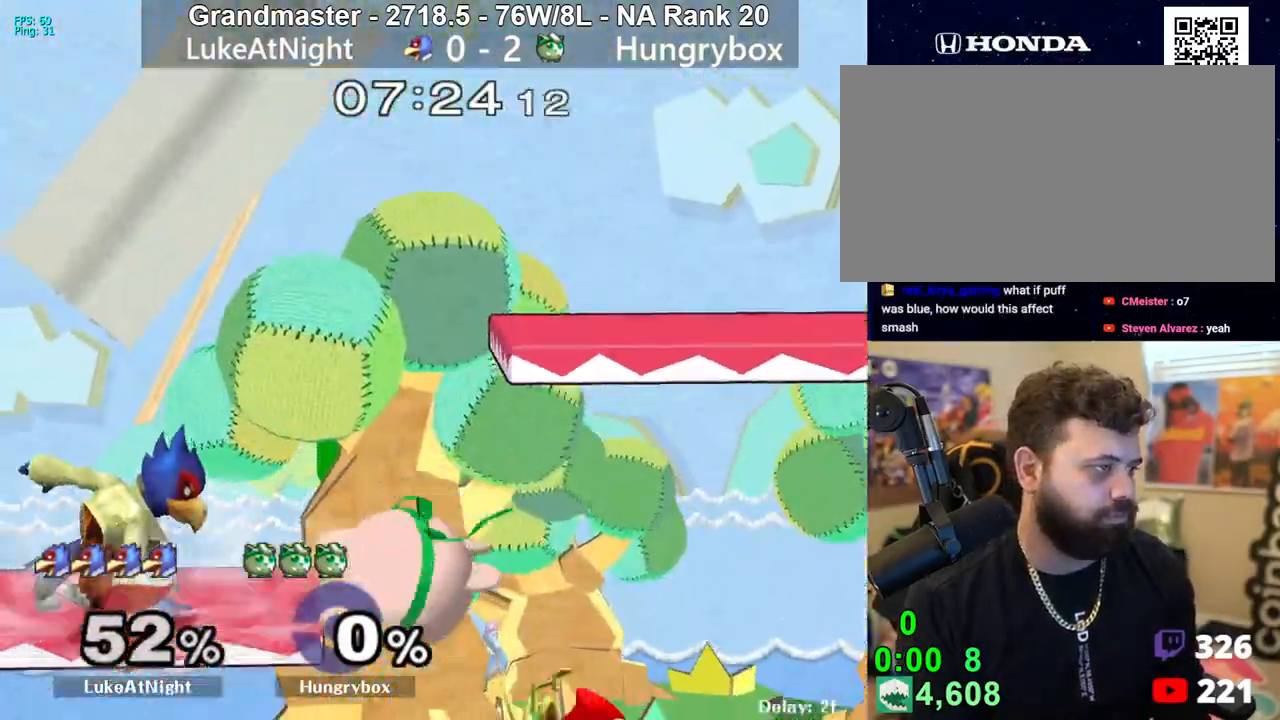
{"buttons": [], "left_stick": "right", "right_stick": "center", "events": [[133, "left_stick", "up"], [200, "left_stick", "left"], [217, "right_stick", "down-left"], [267, "right_stick", "center"], [283, "left_stick", "right"]]}
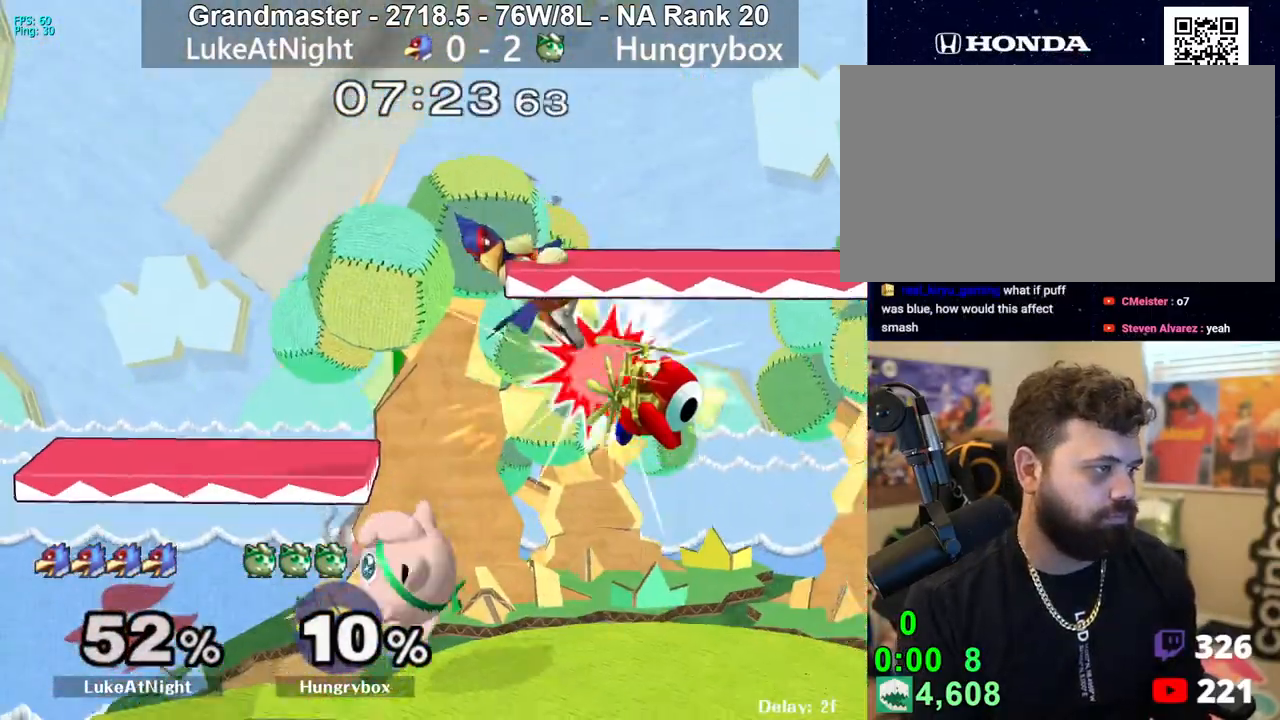
{"buttons": ["R1"], "left_stick": "right", "right_stick": "center", "events": [[117, "left_stick", "center"], [217, "left_stick", "right"], [317, "A", "down"], [367, "A", "up"], [483, "R1", "down"]]}
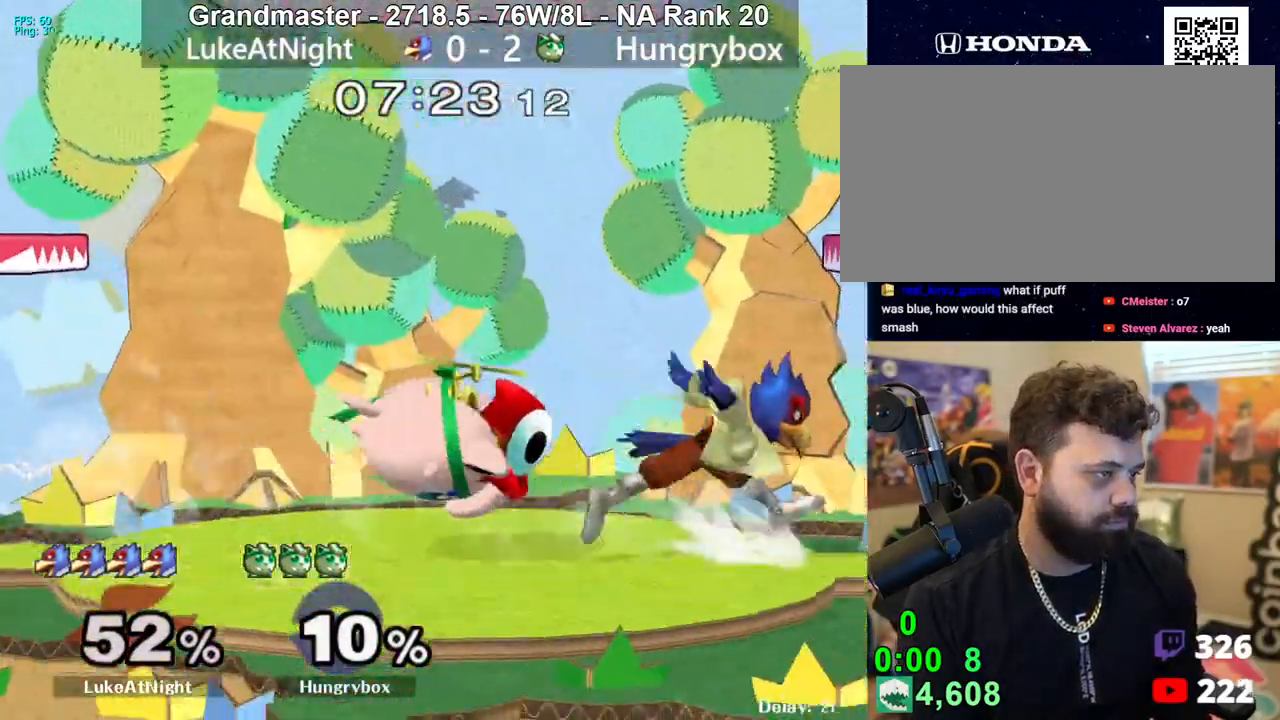
{"buttons": [], "left_stick": "down", "right_stick": "center", "events": [[50, "R1", "up"], [367, "left_stick", "center"], [417, "left_stick", "down"]]}
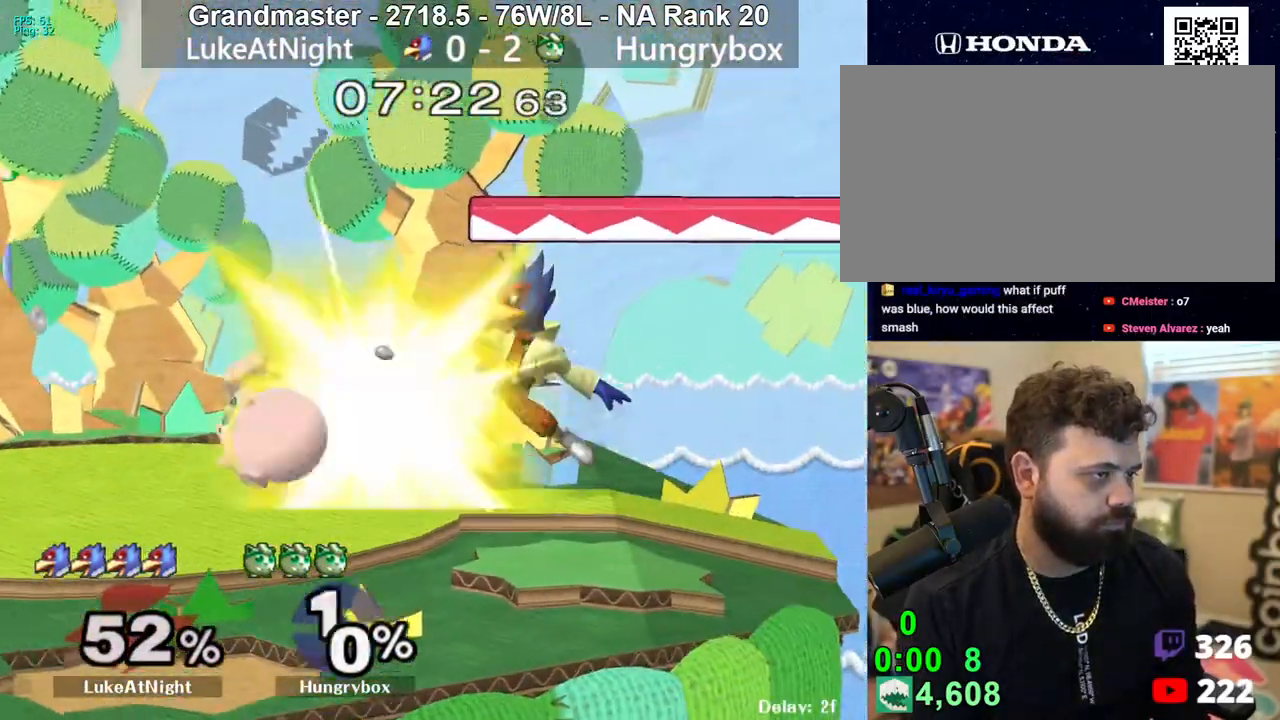
{"buttons": [], "left_stick": "up-right", "right_stick": "center", "events": [[50, "R1", "down"], [167, "left_stick", "center"], [233, "Z", "down"], [283, "Z", "up"], [383, "R1", "up"], [433, "left_stick", "up-right"]]}
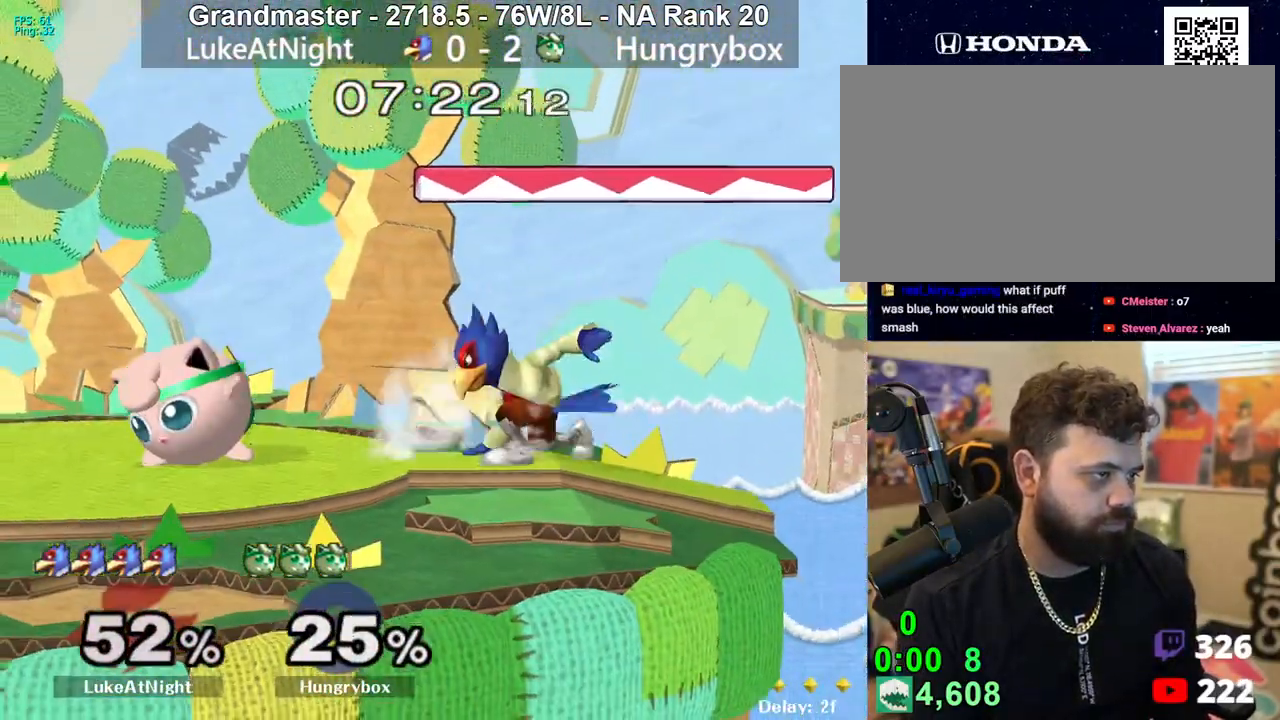
{"buttons": ["R1"], "left_stick": "up", "right_stick": "center", "events": [[33, "left_stick", "down-right"], [100, "left_stick", "down"], [267, "R1", "down"], [400, "left_stick", "center"], [467, "left_stick", "up"]]}
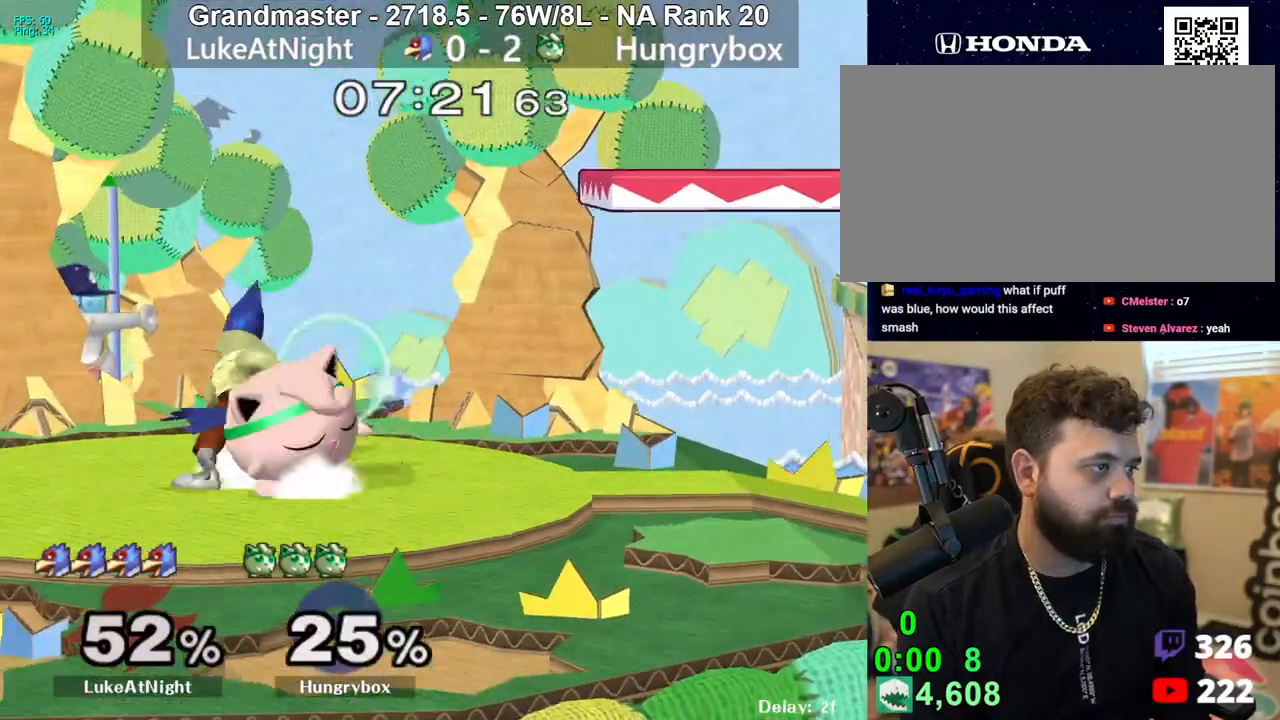
{"buttons": [], "left_stick": "center", "right_stick": "center", "events": [[17, "right_stick", "up"], [33, "left_stick", "left"], [100, "right_stick", "center"], [117, "R1", "up"], [500, "left_stick", "center"]]}
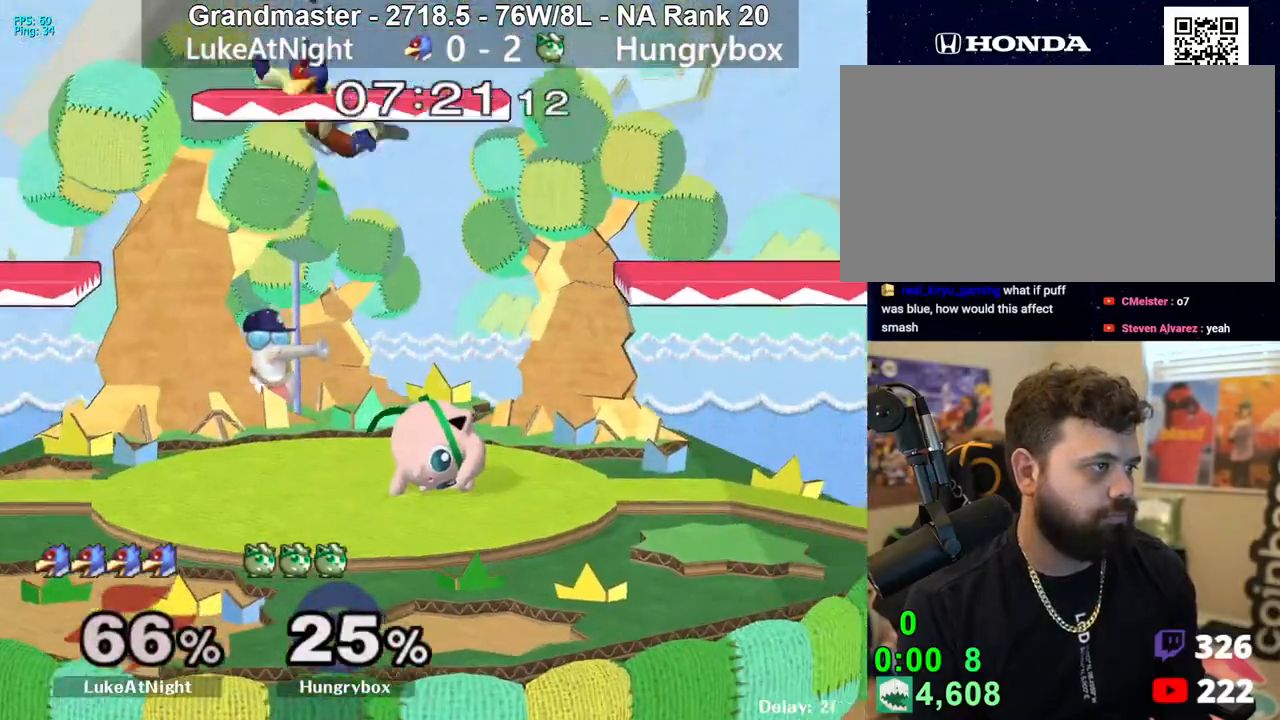
{"buttons": ["Z"], "left_stick": "left", "right_stick": "up", "events": [[317, "left_stick", "up"], [400, "left_stick", "left"], [467, "right_stick", "up"], [500, "Z", "down"]]}
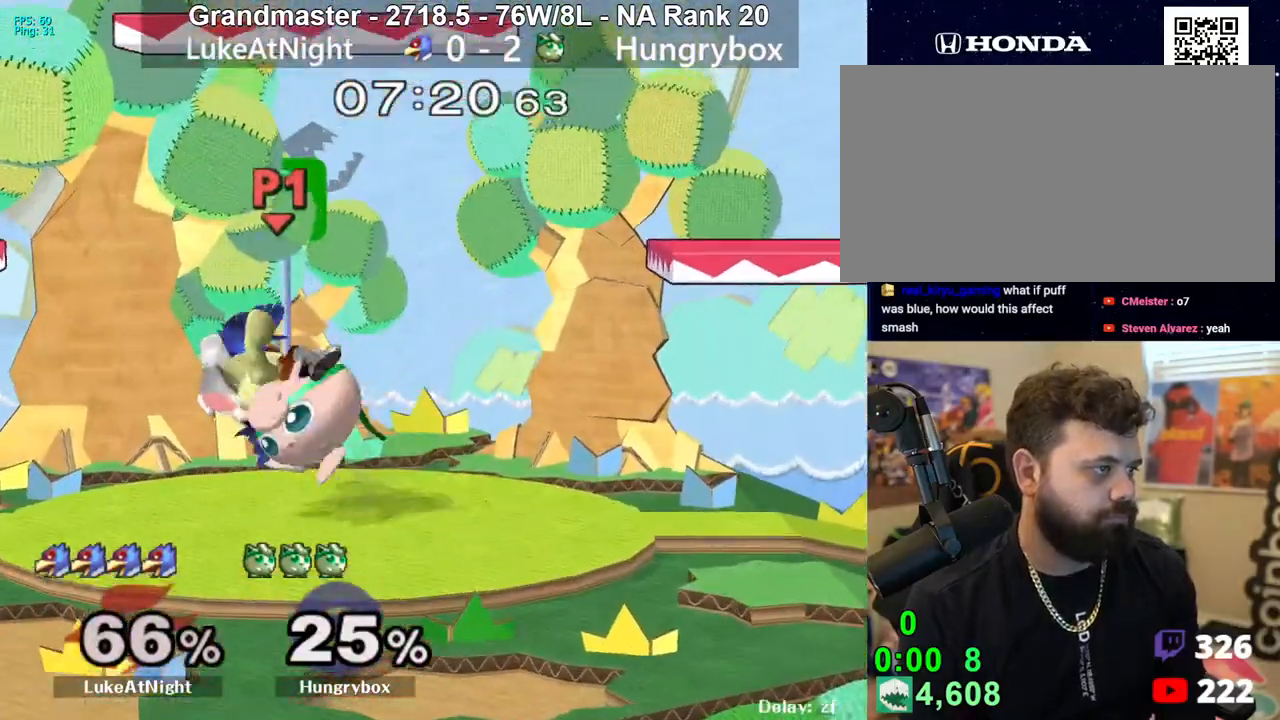
{"buttons": [], "left_stick": "center", "right_stick": "center", "events": [[33, "right_stick", "center"], [50, "Z", "up"], [117, "Z", "down"], [183, "Z", "up"], [250, "Z", "down"], [283, "Z", "up"], [317, "left_stick", "down"], [333, "Z", "down"], [417, "Z", "up"], [450, "left_stick", "center"]]}
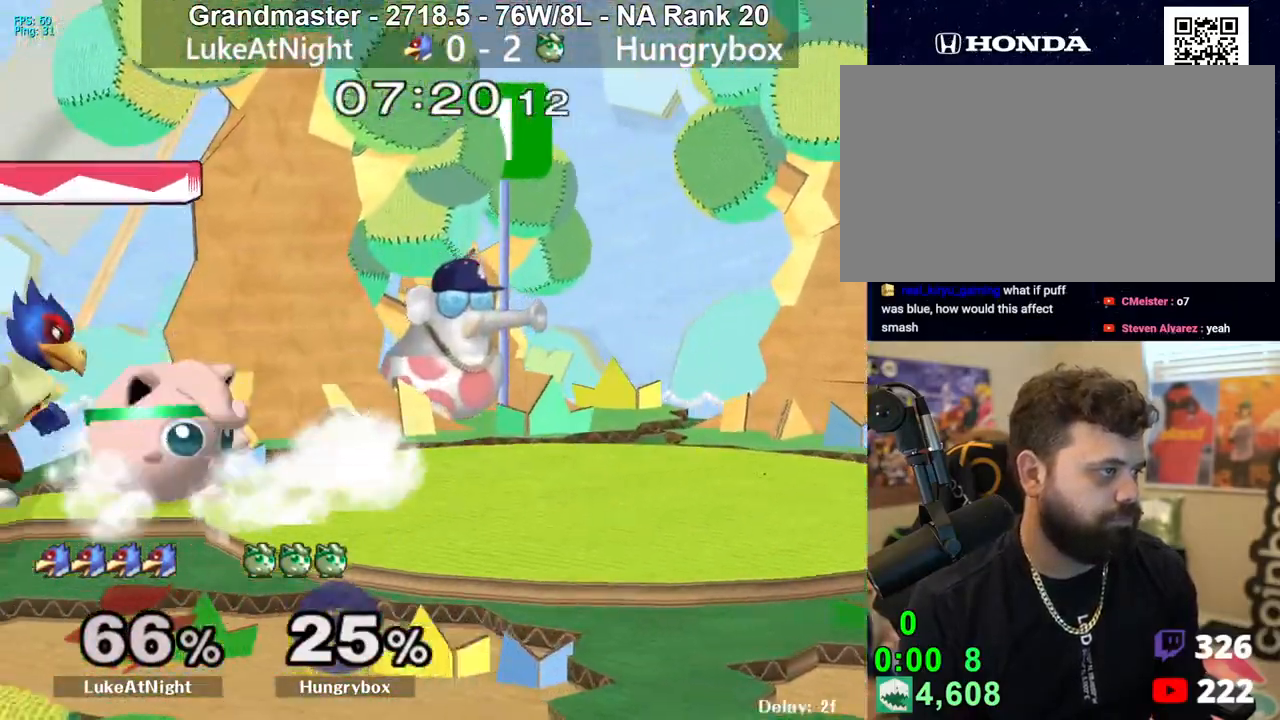
{"buttons": [], "left_stick": "left", "right_stick": "center", "events": [[33, "left_stick", "left"], [100, "A", "down"], [100, "left_stick", "center"], [117, "A", "up"], [283, "left_stick", "left"]]}
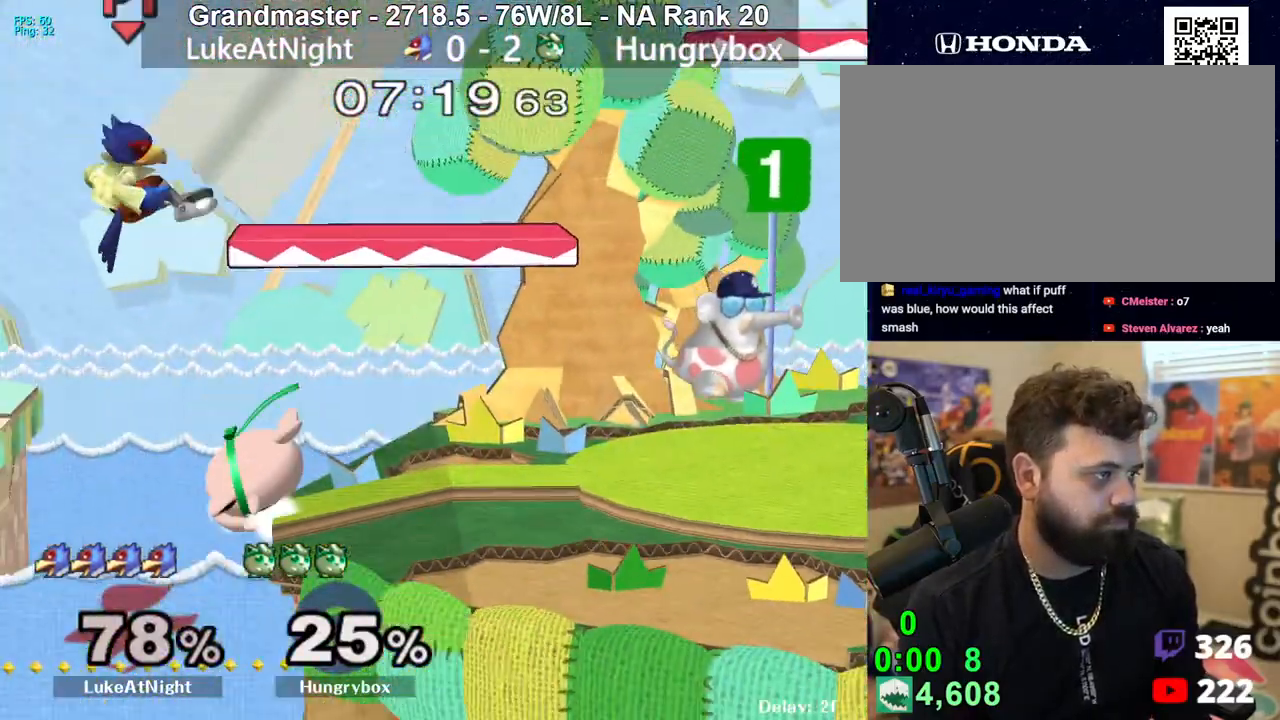
{"buttons": [], "left_stick": "center", "right_stick": "center", "events": [[33, "left_stick", "center"], [383, "left_stick", "up"], [433, "left_stick", "center"]]}
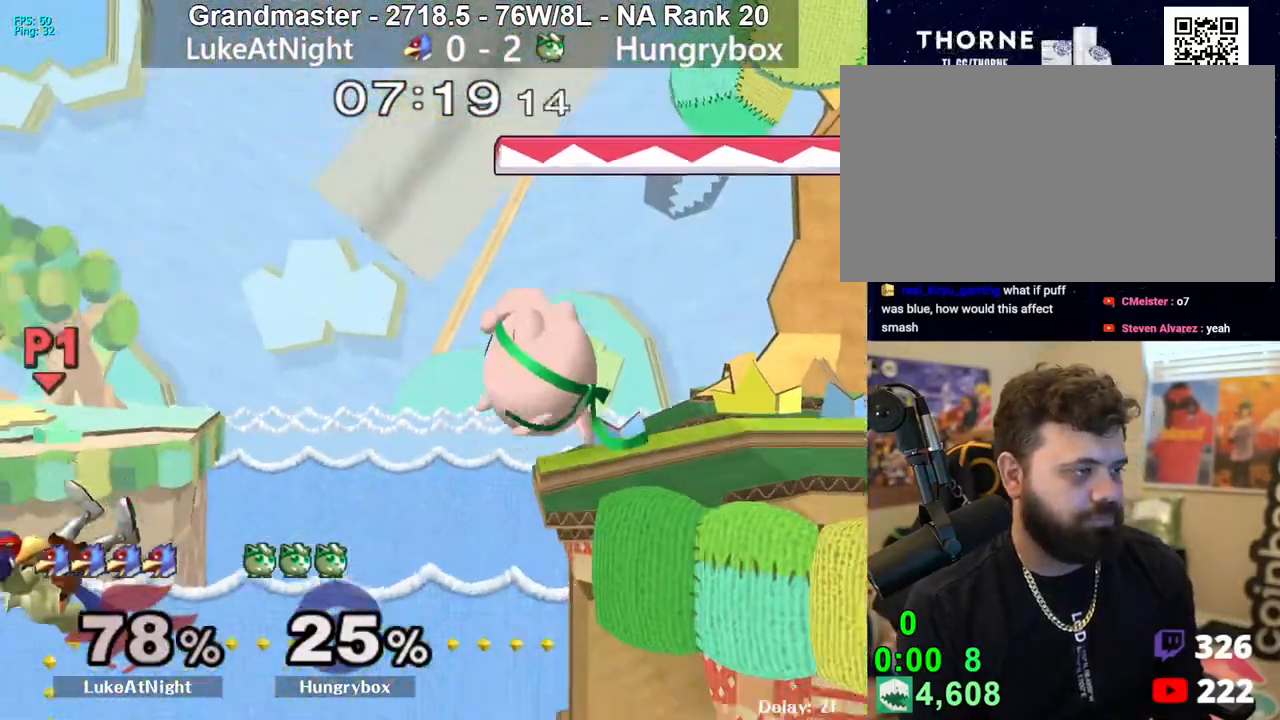
{"buttons": [], "left_stick": "down-right", "right_stick": "center", "events": [[150, "Z", "down"], [233, "Z", "up"], [300, "Z", "down"], [367, "Z", "up"], [367, "left_stick", "right"], [400, "Z", "down"], [450, "left_stick", "down-right"], [467, "Z", "up"]]}
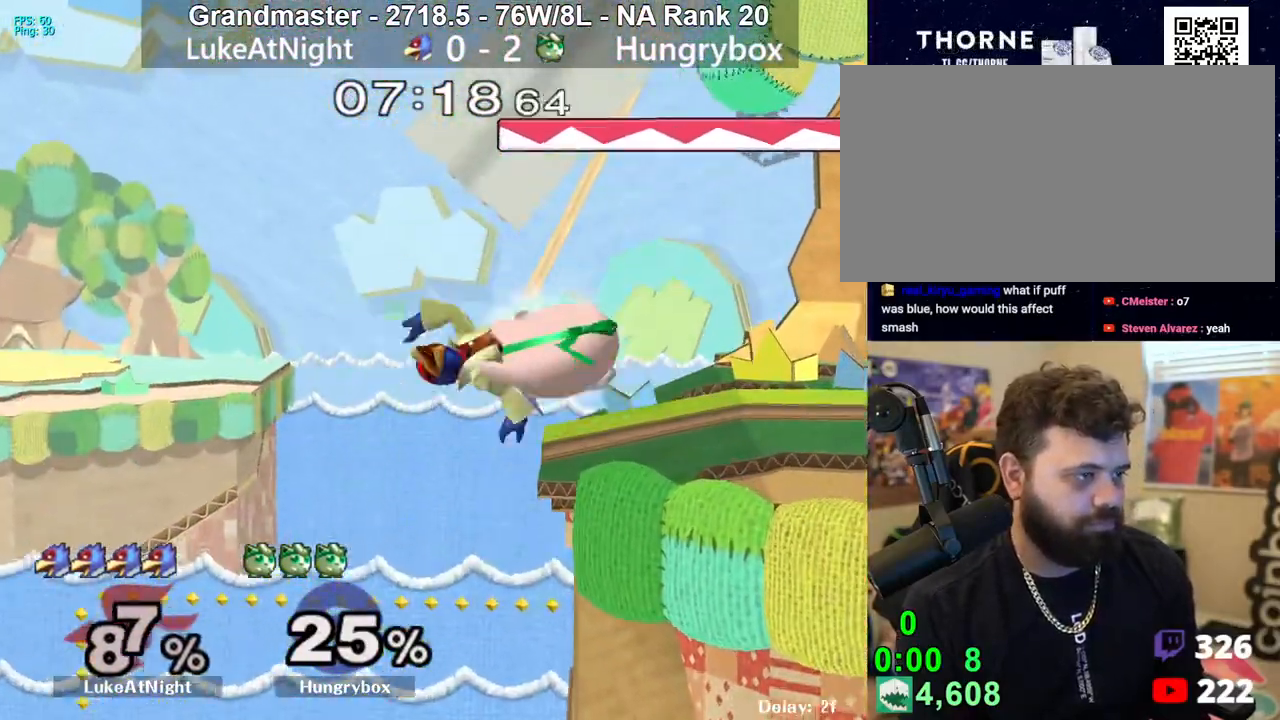
{"buttons": [], "left_stick": "left", "right_stick": "center", "events": [[17, "Z", "down"], [83, "Z", "up"], [133, "left_stick", "center"], [250, "left_stick", "left"], [300, "left_stick", "down-right"], [417, "left_stick", "left"]]}
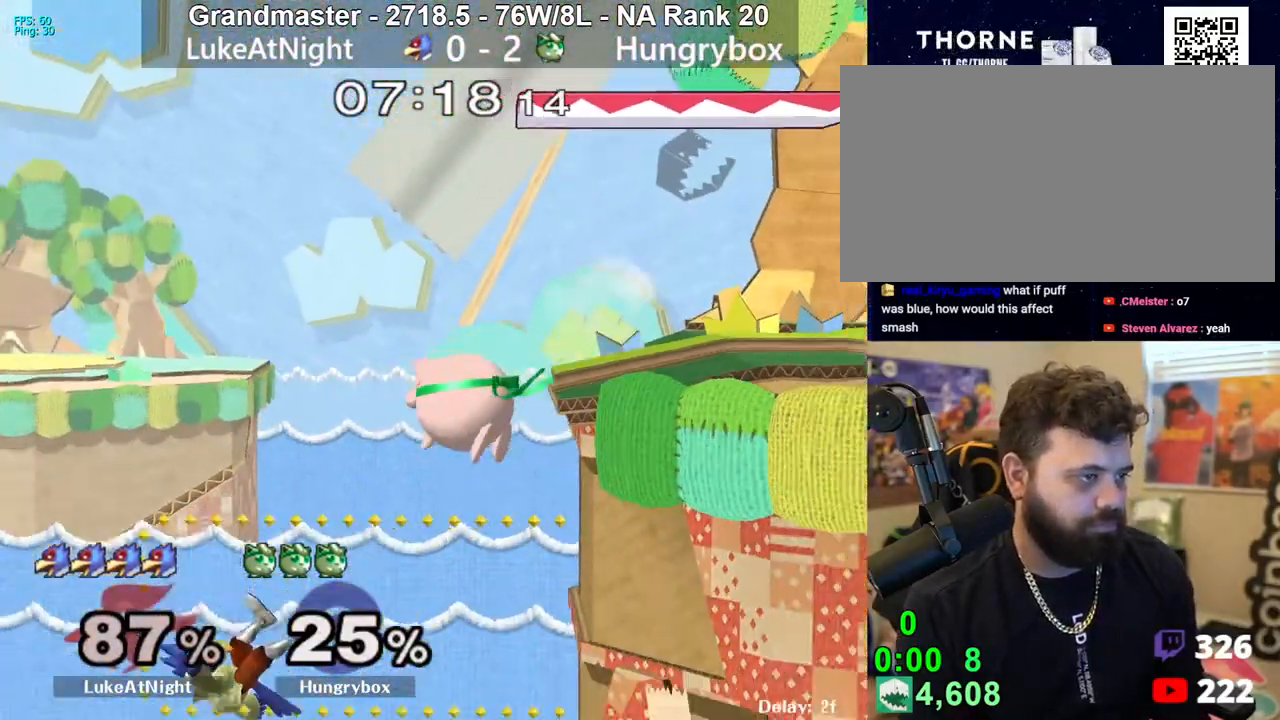
{"buttons": [], "left_stick": "center", "right_stick": "center", "events": [[133, "left_stick", "down-right"], [300, "left_stick", "center"]]}
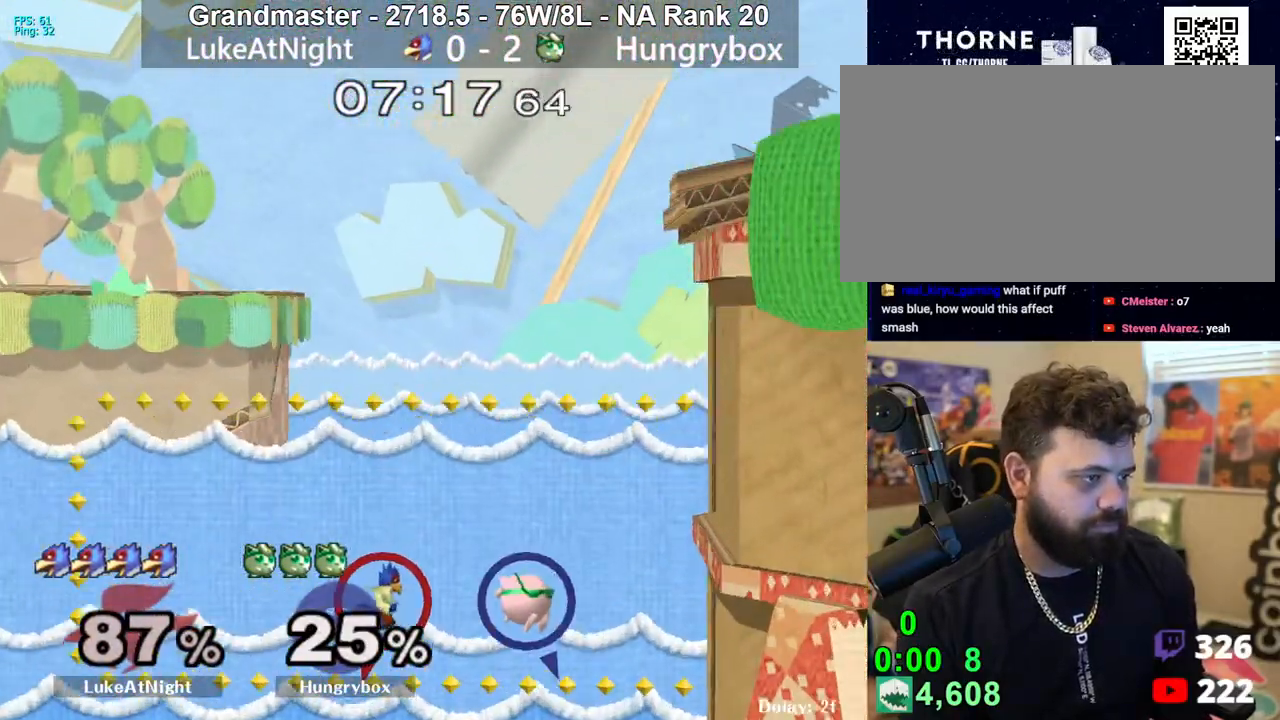
{"buttons": [], "left_stick": "up-right", "right_stick": "center", "events": [[100, "left_stick", "down-left"], [150, "left_stick", "up-left"], [217, "right_stick", "left"], [300, "R1", "down"], [350, "left_stick", "up-right"], [350, "right_stick", "center"], [367, "R1", "up"]]}
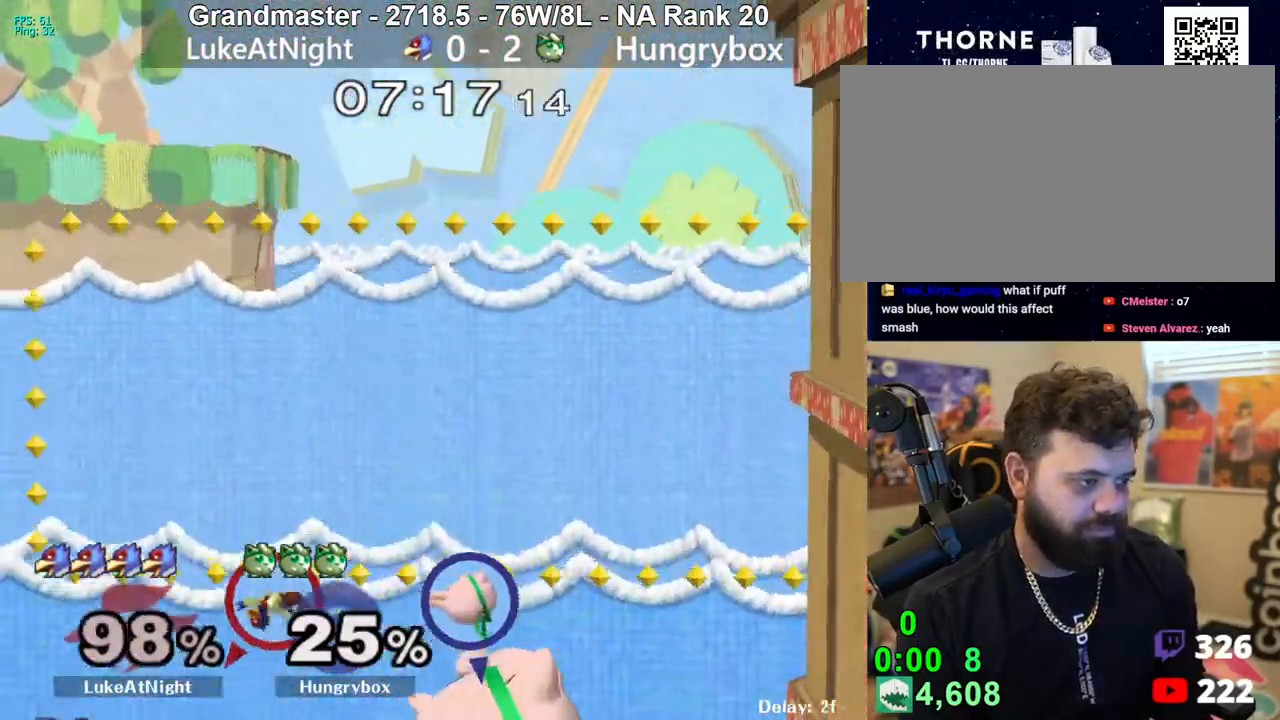
{"buttons": [], "left_stick": "up-right", "right_stick": "center", "events": [[17, "left_stick", "center"], [233, "Y", "down"], [250, "left_stick", "up"], [300, "Y", "up"], [350, "Y", "down"], [383, "Y", "up"], [467, "Y", "down"], [467, "left_stick", "up-right"], [500, "Y", "up"]]}
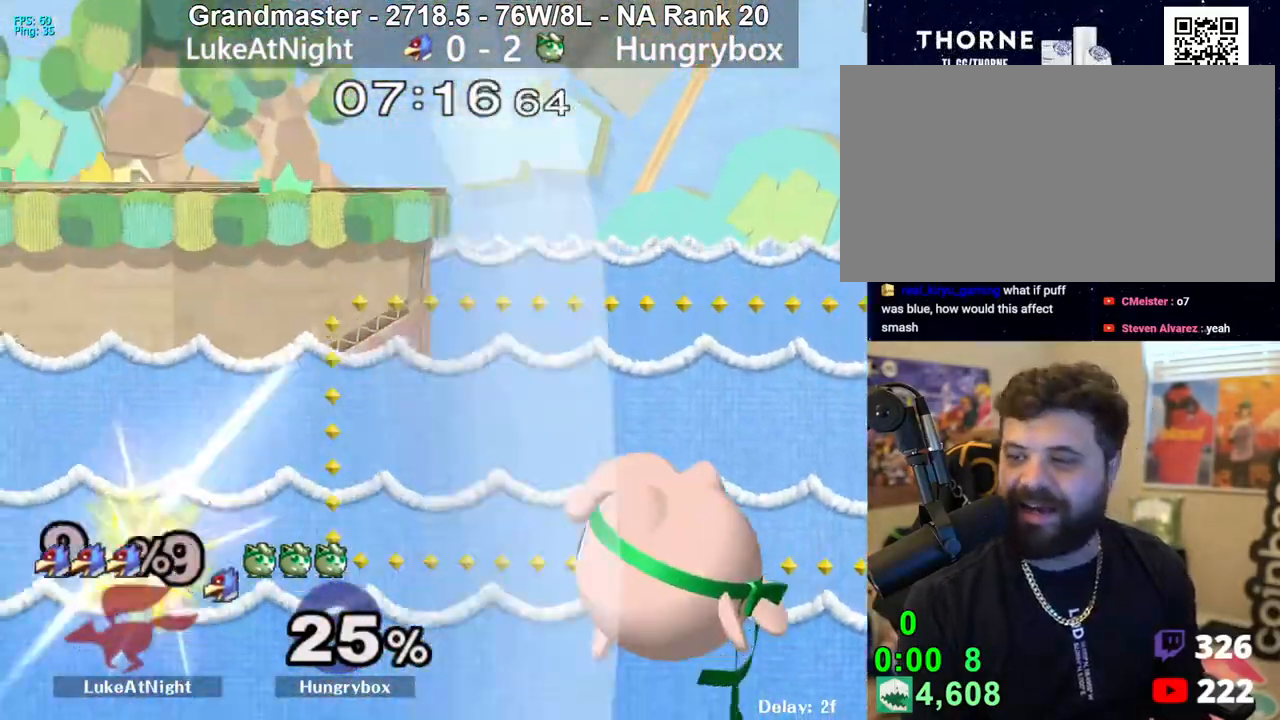
{"buttons": ["Y"], "left_stick": "up", "right_stick": "center", "events": [[83, "Y", "down"], [100, "Y", "up"], [117, "left_stick", "right"], [183, "Y", "down"], [217, "Y", "up"], [300, "Y", "down"], [350, "Y", "up"], [417, "Y", "down"], [433, "left_stick", "up"]]}
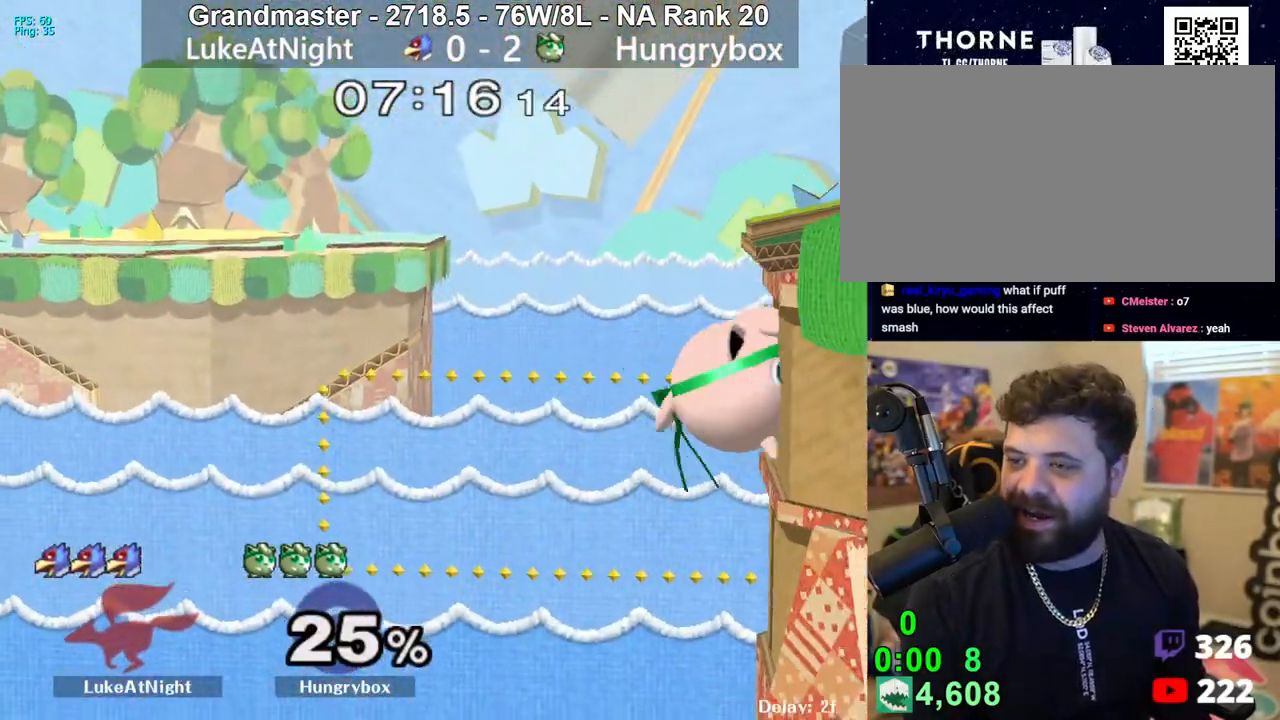
{"buttons": [], "left_stick": "right", "right_stick": "center", "events": [[17, "Y", "up"], [100, "Y", "down"], [167, "R1", "down"], [250, "R1", "up"], [250, "Y", "up"], [400, "left_stick", "right"]]}